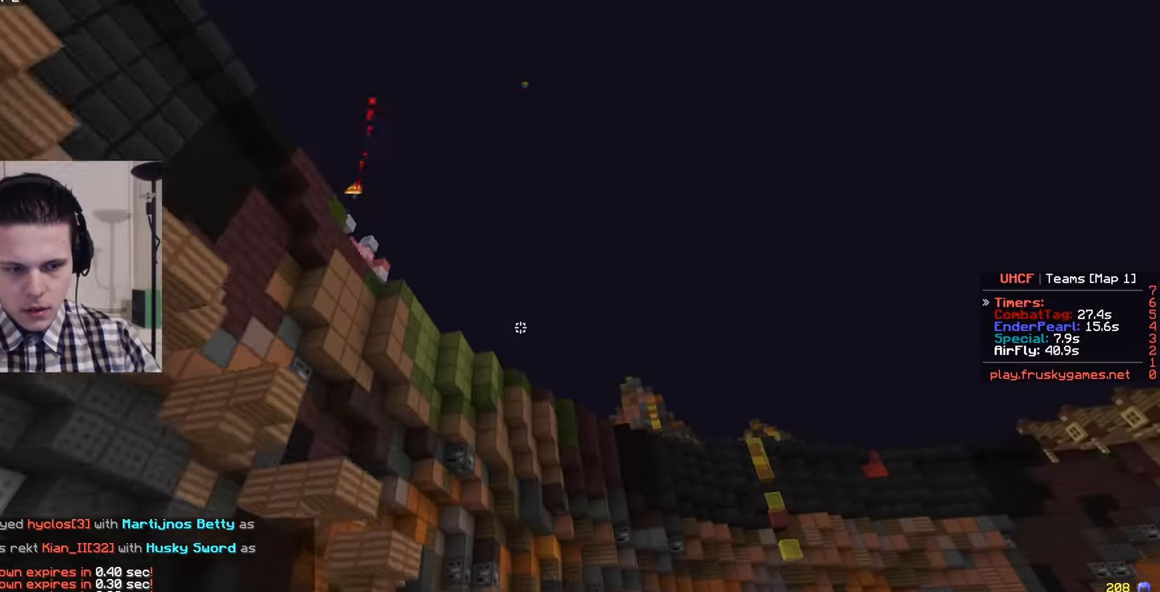
Gameplay with keyboard and mouse; each line is a JSON object with the keys and mouse buttons held at the frame after it. "events" lists presses ("down") and releases ("up") of "a", "d", "s", "w", "mouse_left" and "mouse_right" between this image and that frame as [ms after this image, input, new state], when the widget could be followed in between. "mouse_left", "mouse_right" = the "left", "right" buttons of the "mouse" list. No other keys are recorded. Fast repeated clicks can show as one long hold. Mouse movement is not recorded.
{"keys": ["a", "w"], "mouse": ["left", "right"], "events": [[250, "a", "down"]]}
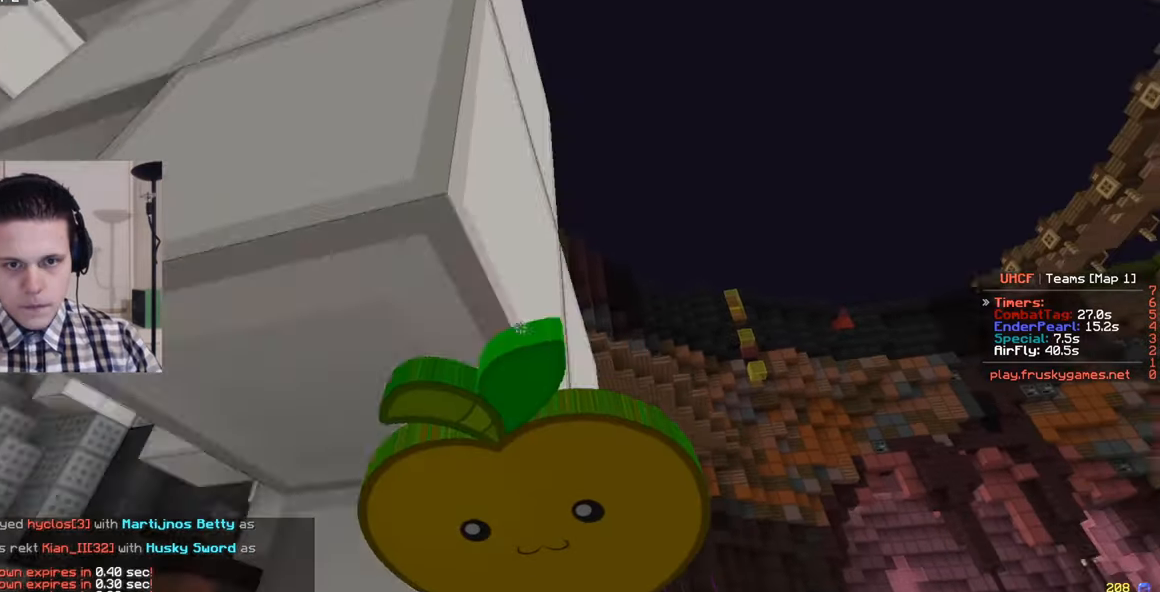
{"keys": ["a", "w"], "mouse": ["left", "right"], "events": [[100, "a", "up"], [450, "a", "down"]]}
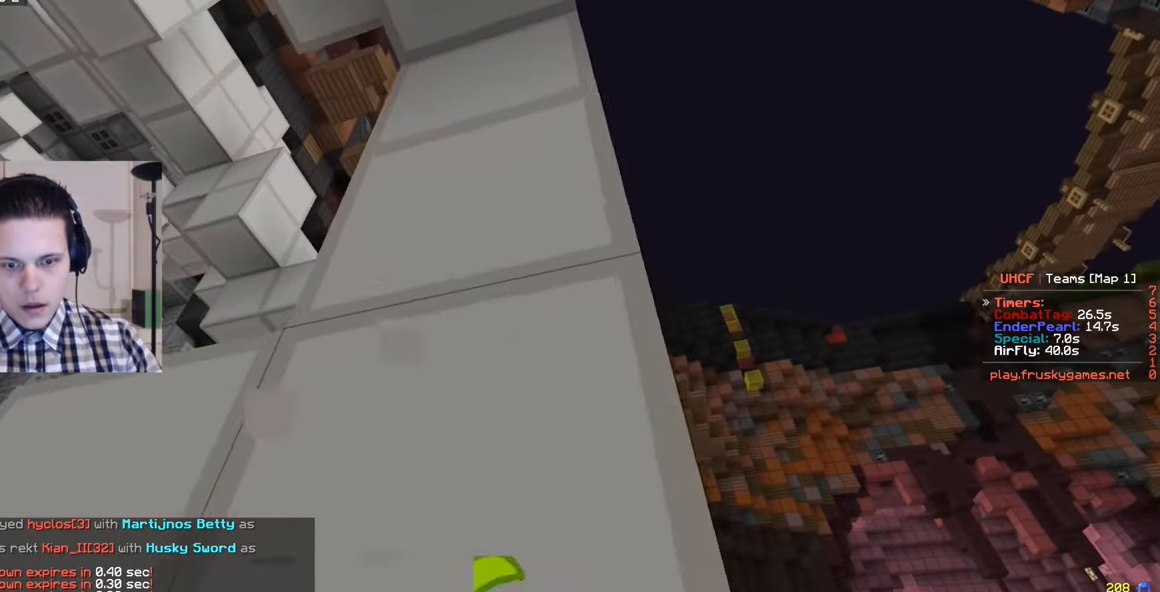
{"keys": ["d", "w"], "mouse": ["left", "right"], "events": [[50, "d", "down"], [67, "a", "up"]]}
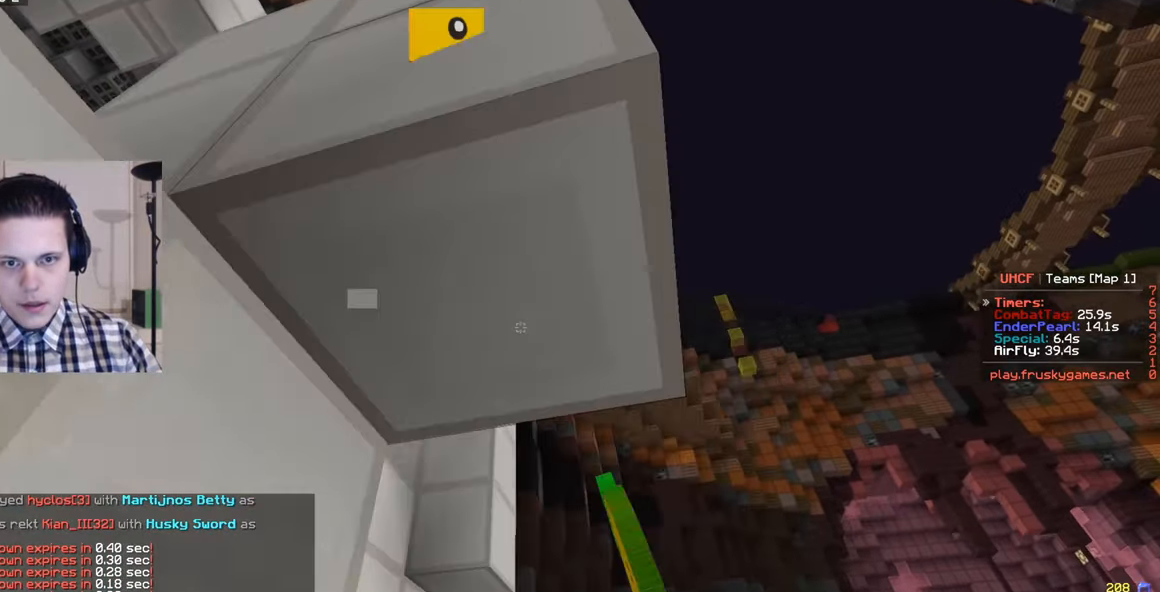
{"keys": ["w"], "mouse": [], "events": [[84, "d", "up"], [250, "mouse_left", "up"], [250, "mouse_right", "up"]]}
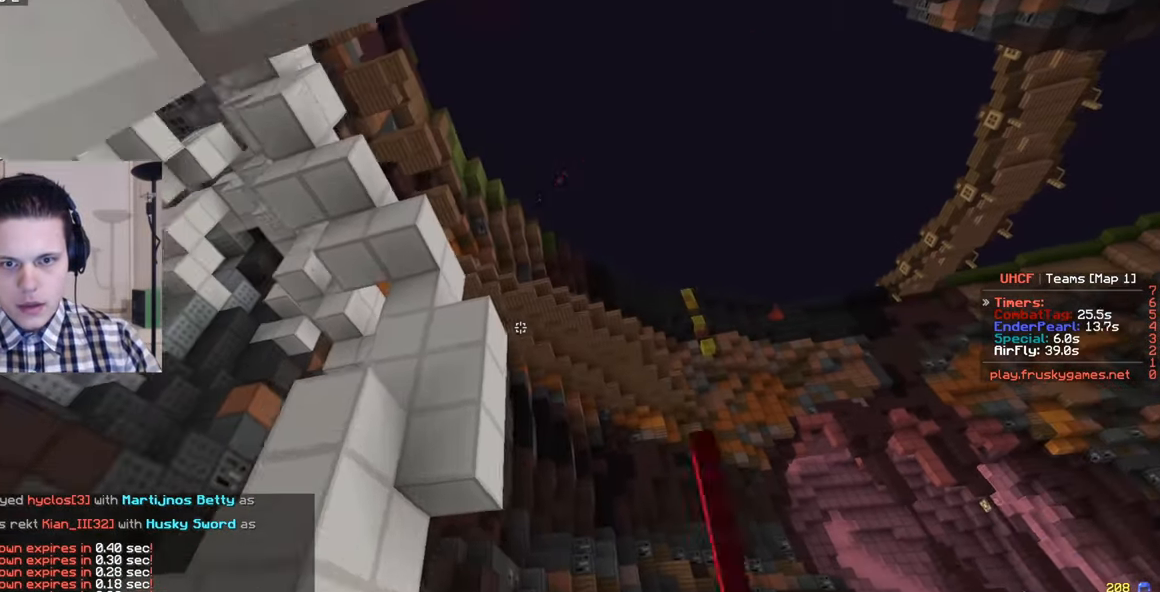
{"keys": ["w"], "mouse": [], "events": []}
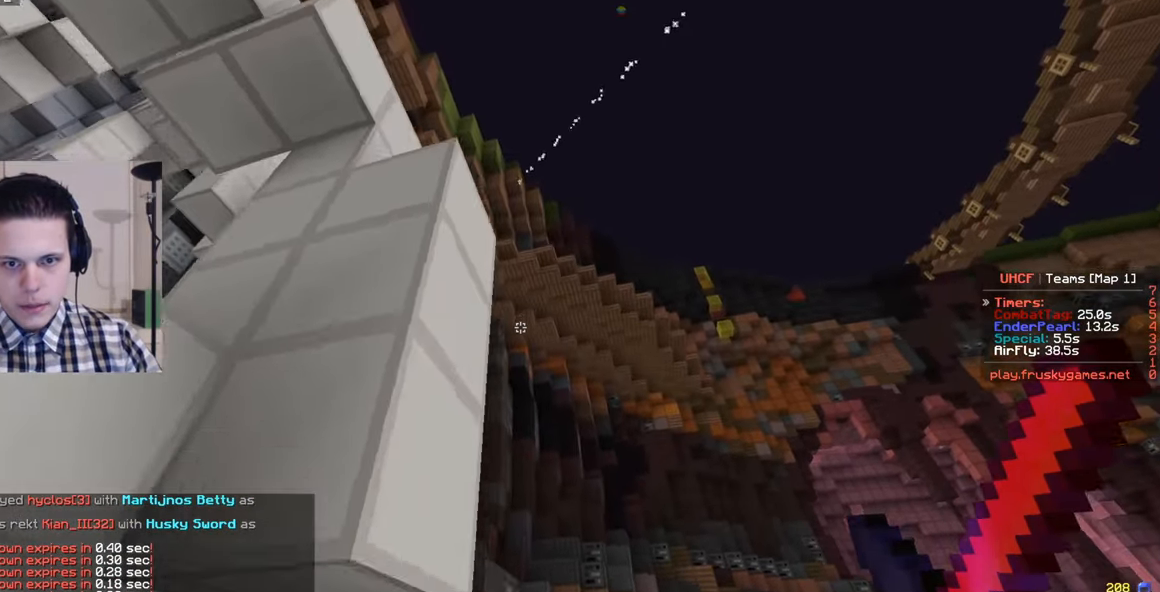
{"keys": ["a", "w"], "mouse": [], "events": [[450, "a", "down"]]}
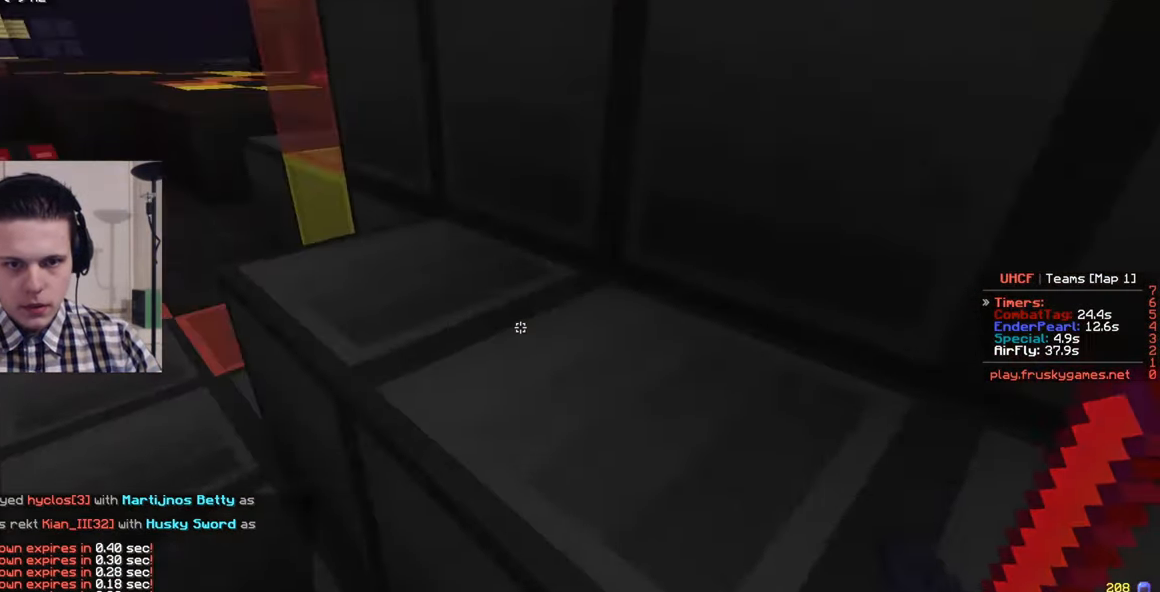
{"keys": ["w"], "mouse": [], "events": [[67, "a", "up"], [367, "d", "down"], [500, "d", "up"]]}
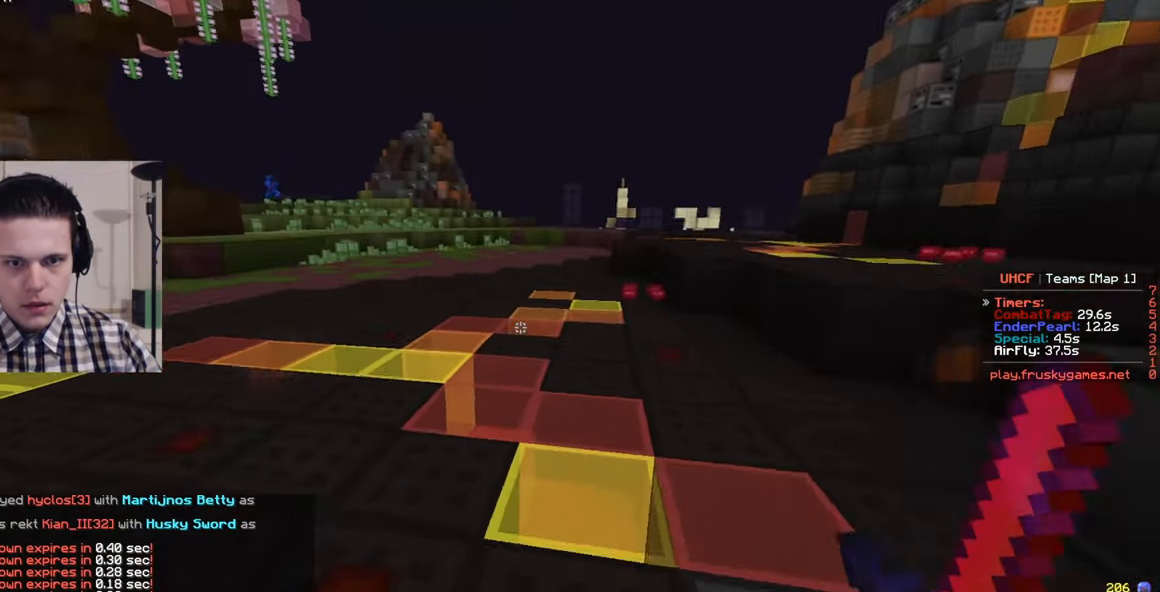
{"keys": ["w"], "mouse": [], "events": [[150, "d", "down"], [484, "d", "up"]]}
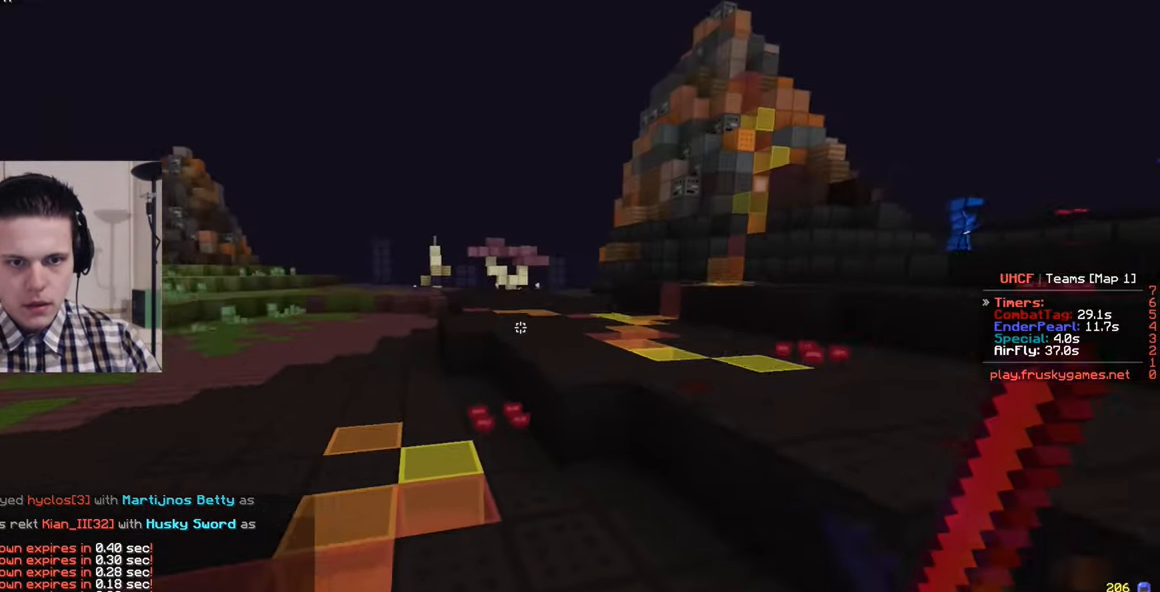
{"keys": ["w"], "mouse": [], "events": []}
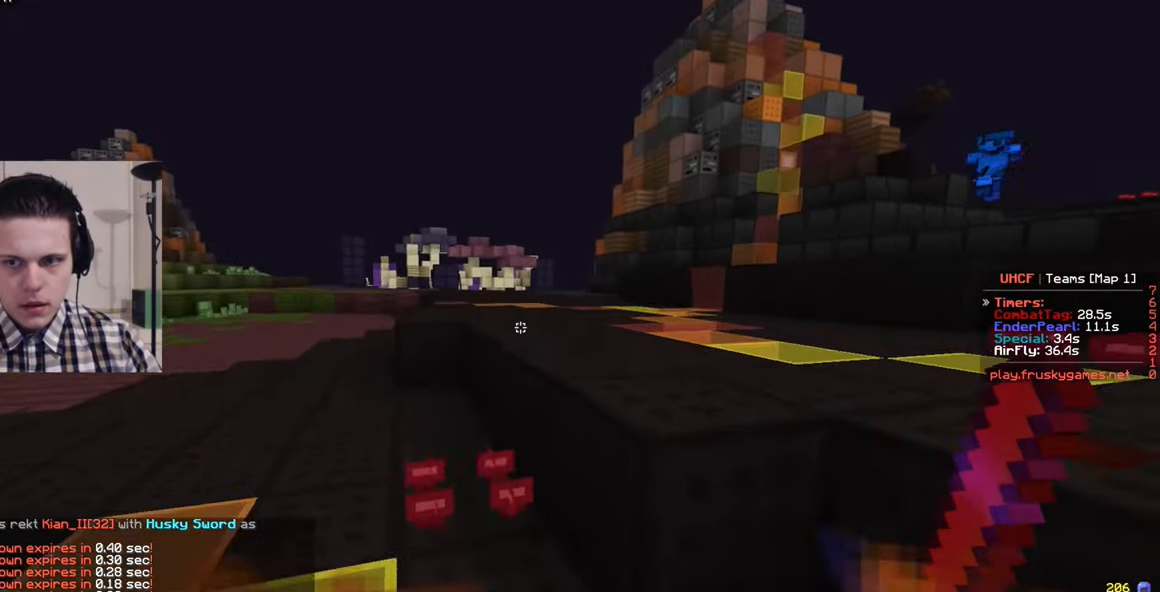
{"keys": ["w"], "mouse": [], "events": [[117, "a", "down"], [350, "a", "up"]]}
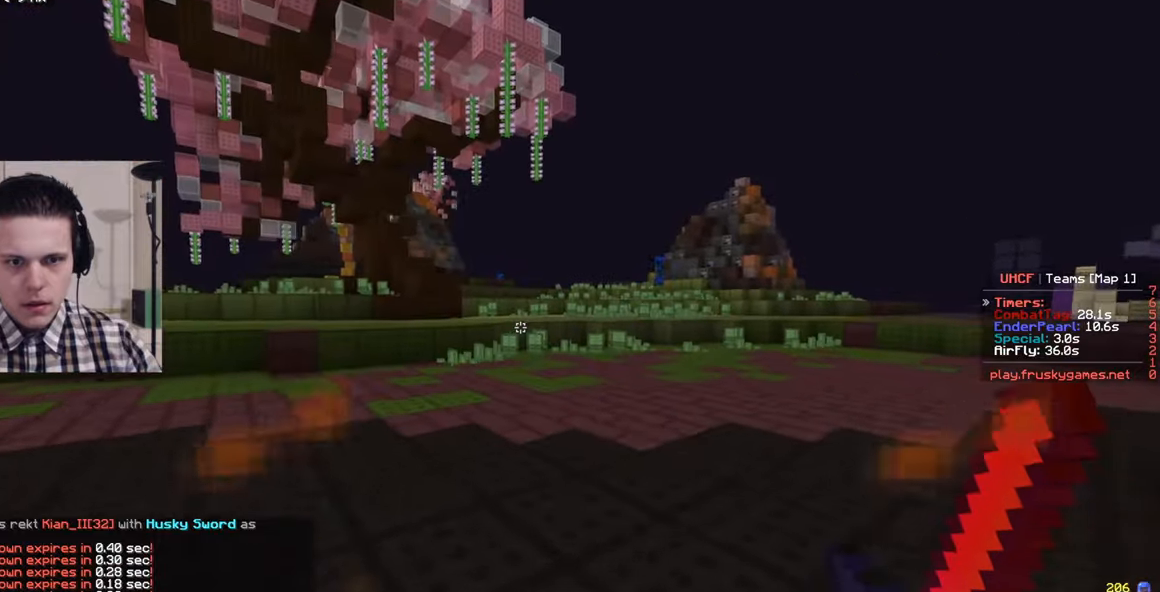
{"keys": ["w"], "mouse": [], "events": []}
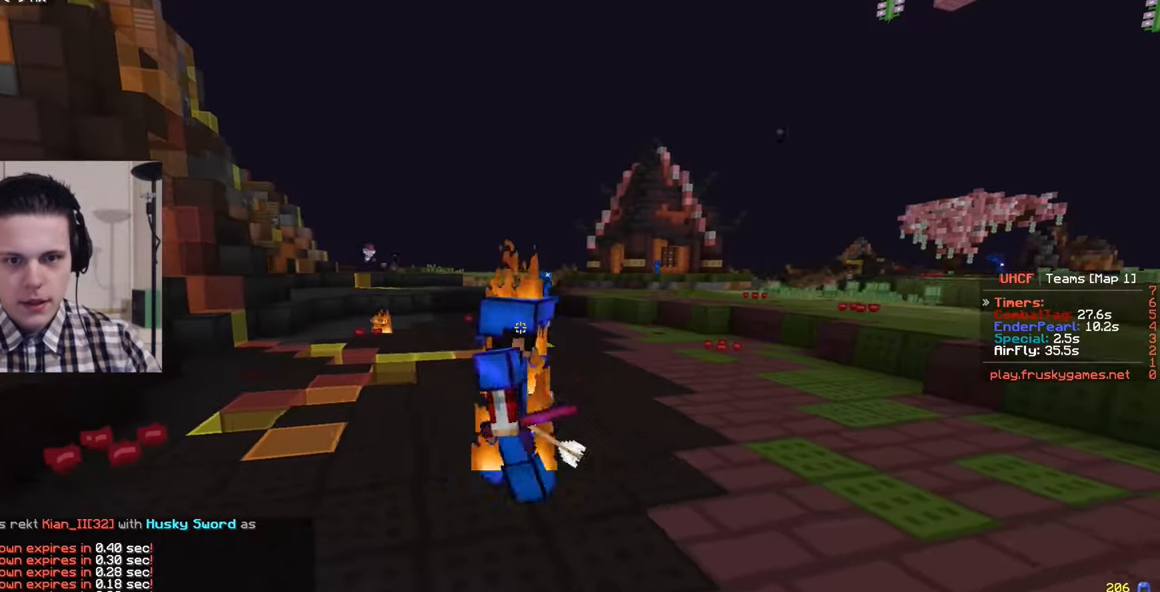
{"keys": ["w"], "mouse": [], "events": []}
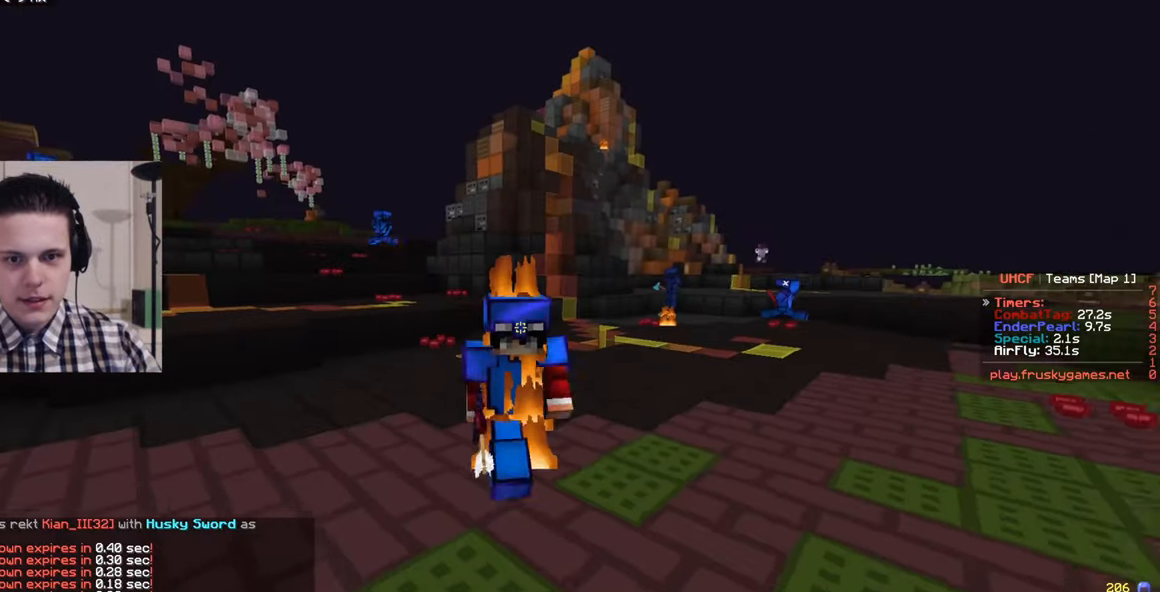
{"keys": ["w"], "mouse": [], "events": []}
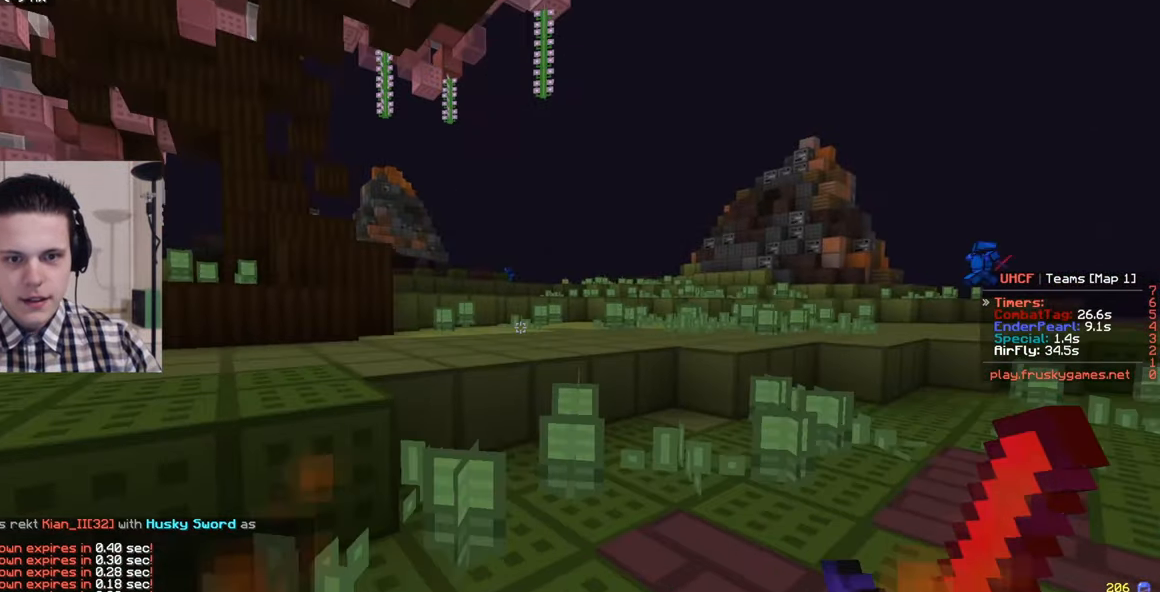
{"keys": ["w"], "mouse": [], "events": [[116, "d", "down"], [283, "d", "up"]]}
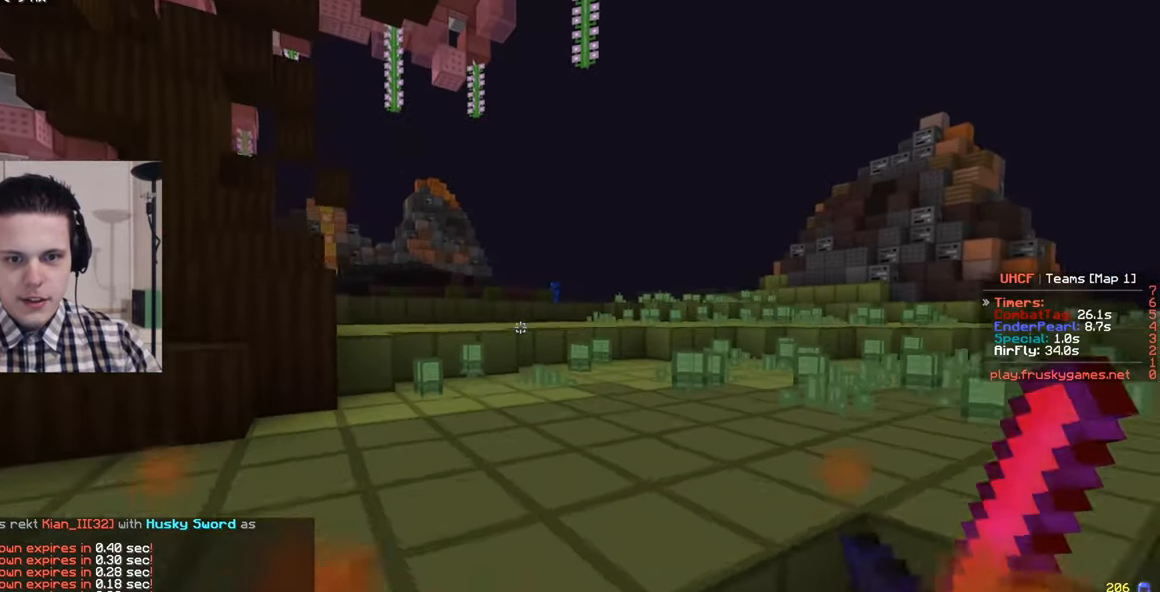
{"keys": ["w"], "mouse": [], "events": [[33, "a", "down"], [200, "a", "up"]]}
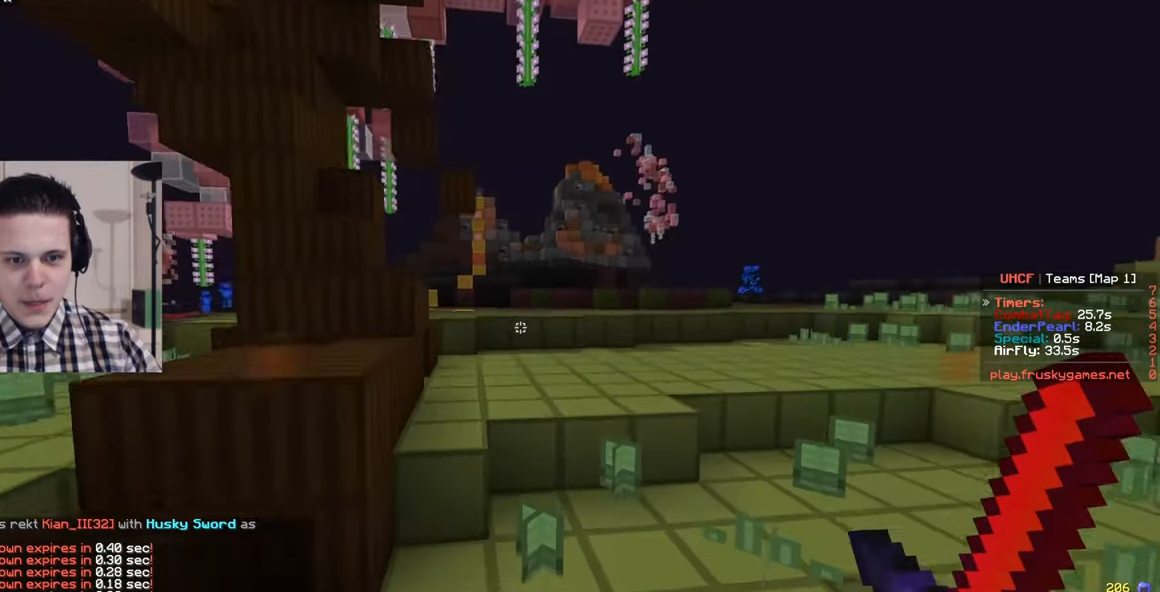
{"keys": ["w"], "mouse": [], "events": [[16, "d", "down"], [250, "d", "up"]]}
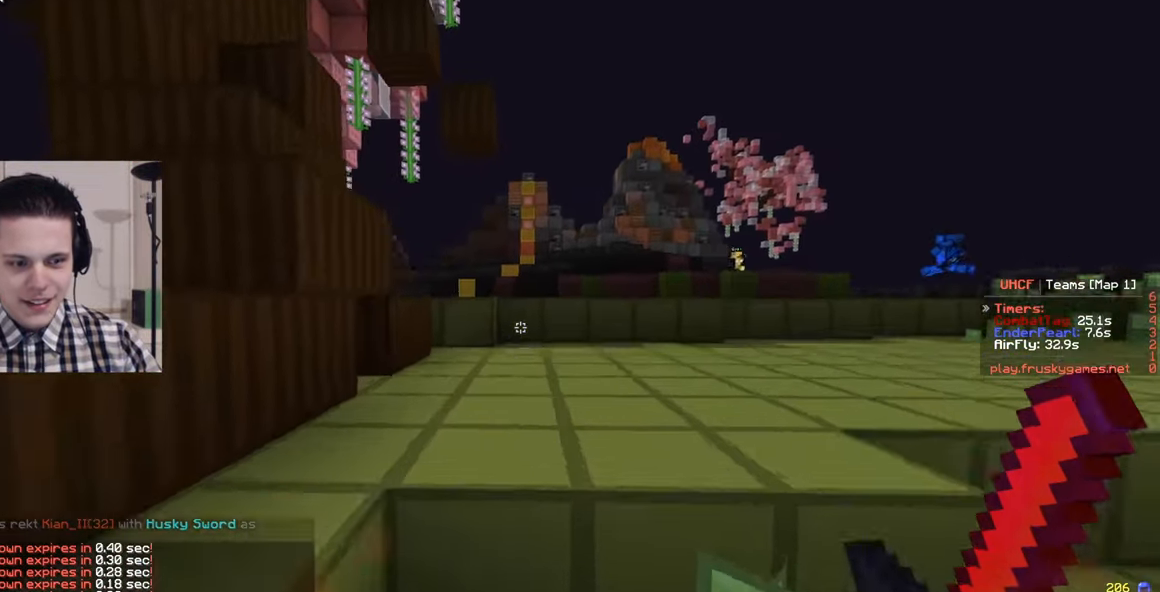
{"keys": ["w"], "mouse": [], "events": []}
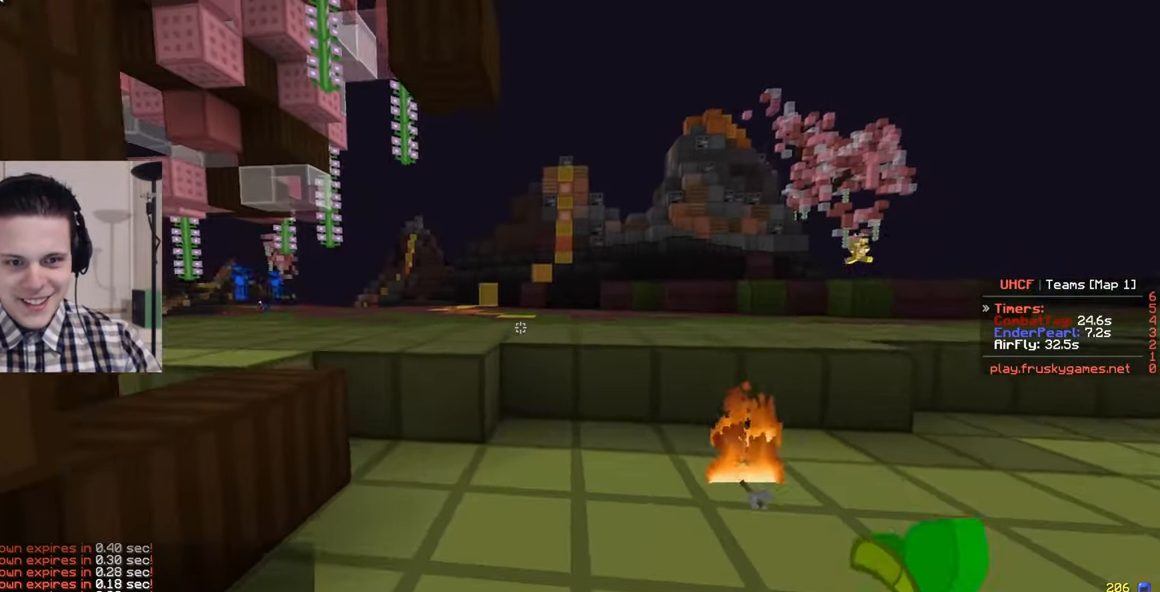
{"keys": ["w"], "mouse": [], "events": []}
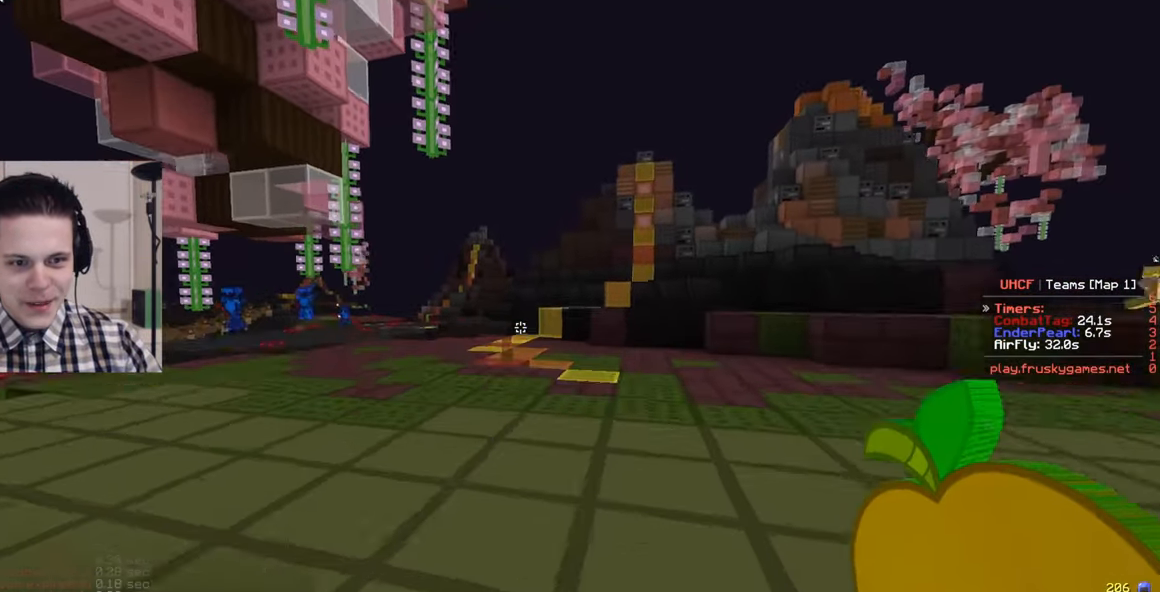
{"keys": ["w"], "mouse": ["left"], "events": [[166, "d", "down"], [350, "mouse_left", "down"], [500, "d", "up"]]}
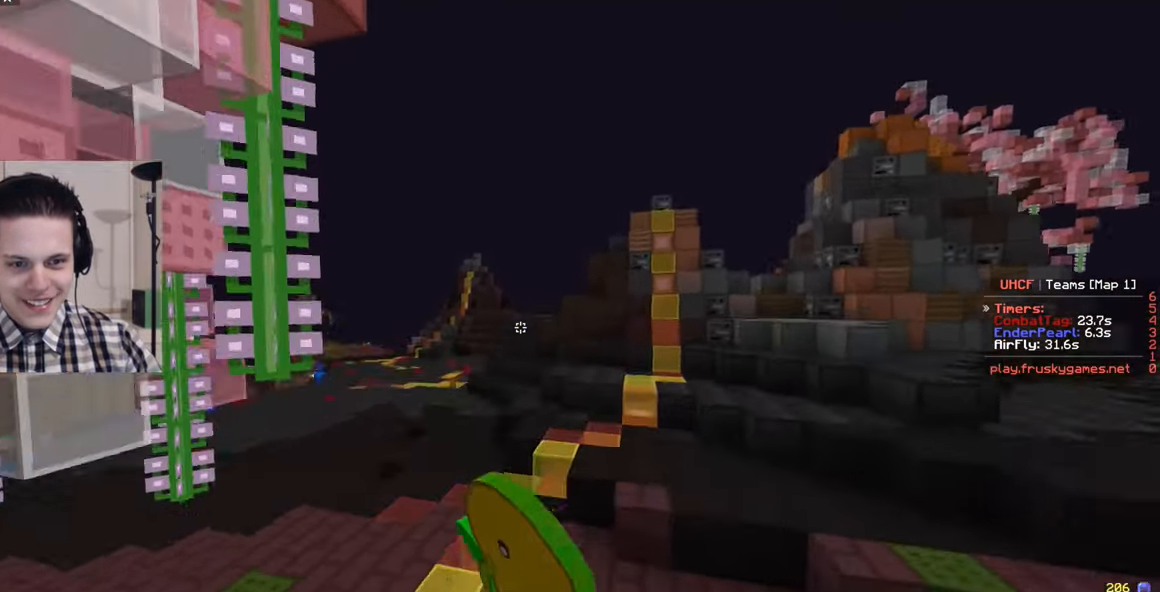
{"keys": ["a", "w"], "mouse": [], "events": [[116, "mouse_left", "up"], [333, "a", "down"]]}
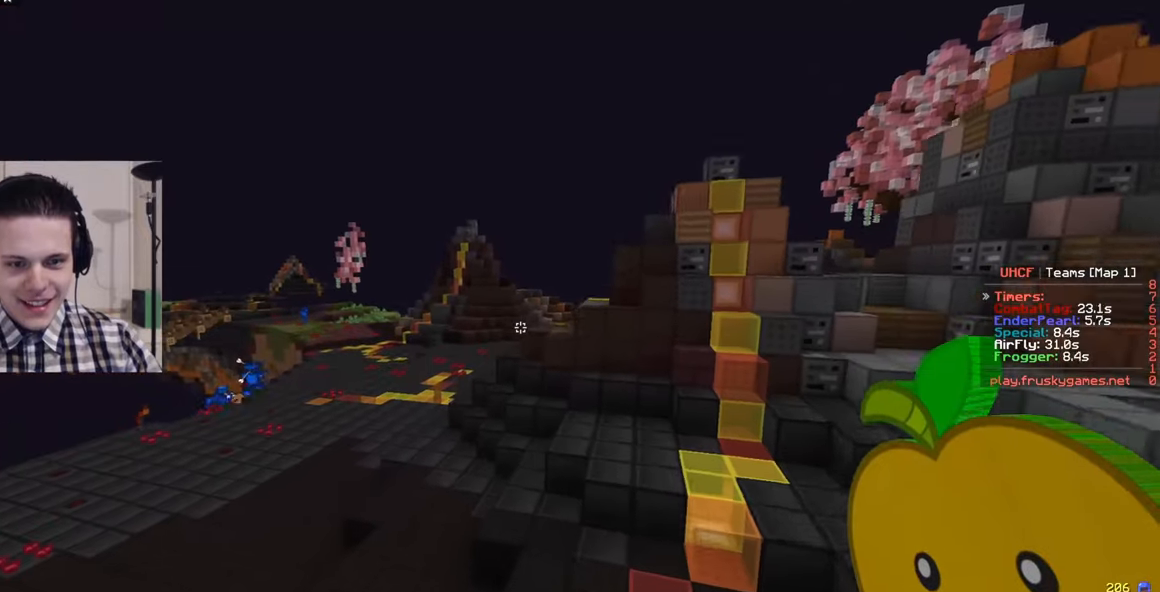
{"keys": ["a", "w"], "mouse": [], "events": []}
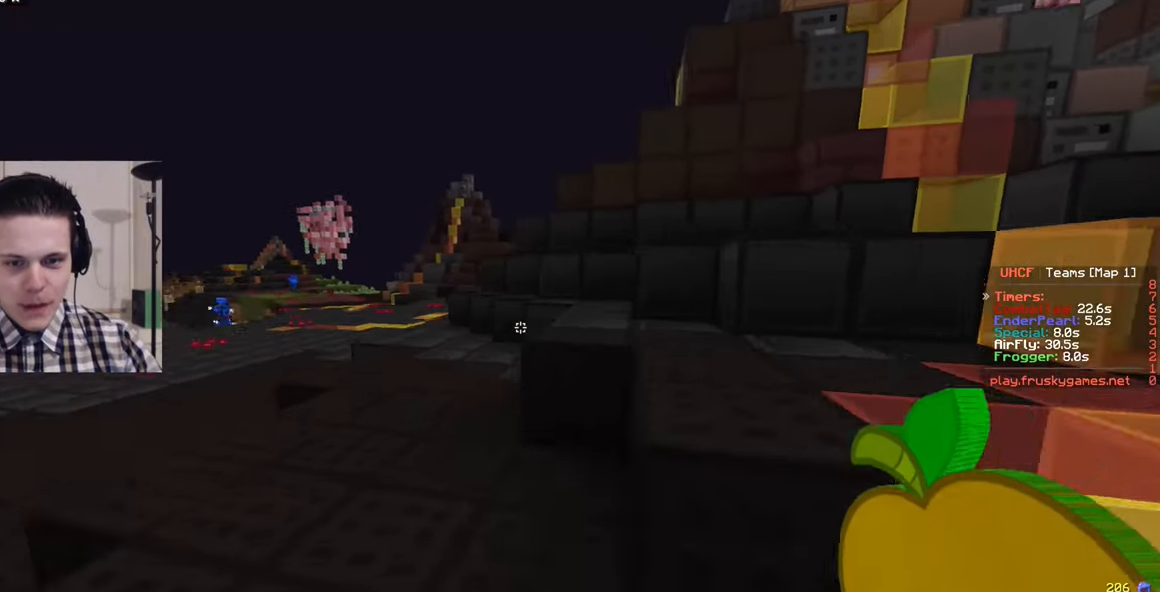
{"keys": ["d", "w"], "mouse": [], "events": [[83, "a", "up"], [267, "d", "down"], [267, "mouse_left", "down"], [400, "mouse_left", "up"]]}
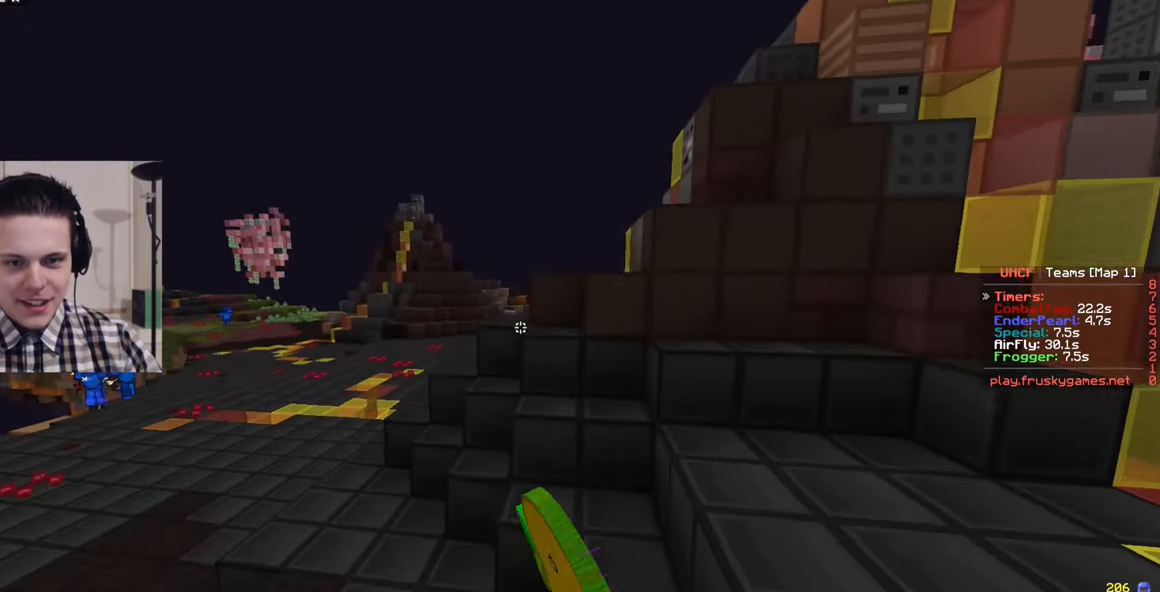
{"keys": ["w"], "mouse": ["left"], "events": [[67, "d", "up"], [500, "mouse_left", "down"]]}
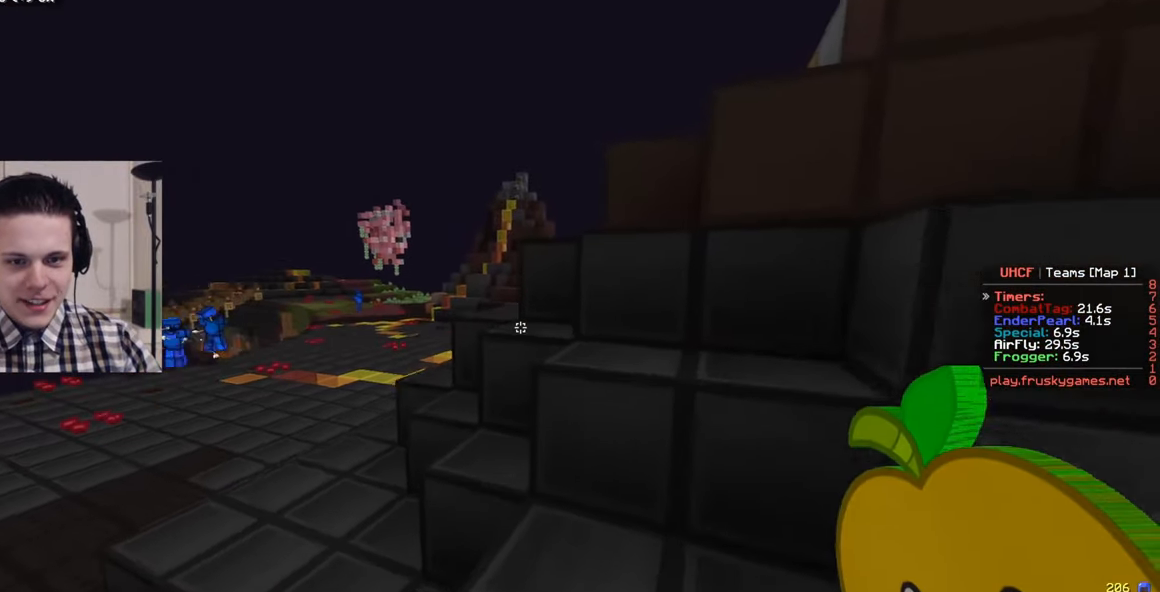
{"keys": ["a", "w"], "mouse": [], "events": [[183, "a", "down"], [300, "mouse_left", "up"]]}
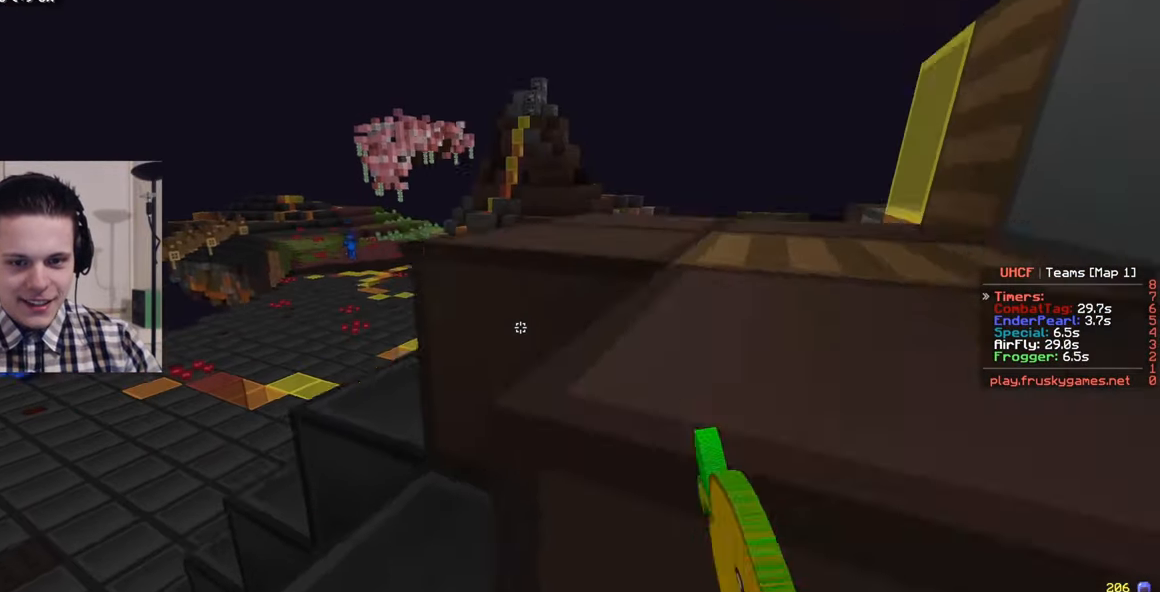
{"keys": ["d", "w"], "mouse": ["left", "right"], "events": [[83, "mouse_left", "down"], [183, "mouse_right", "down"], [350, "a", "up"], [500, "d", "down"]]}
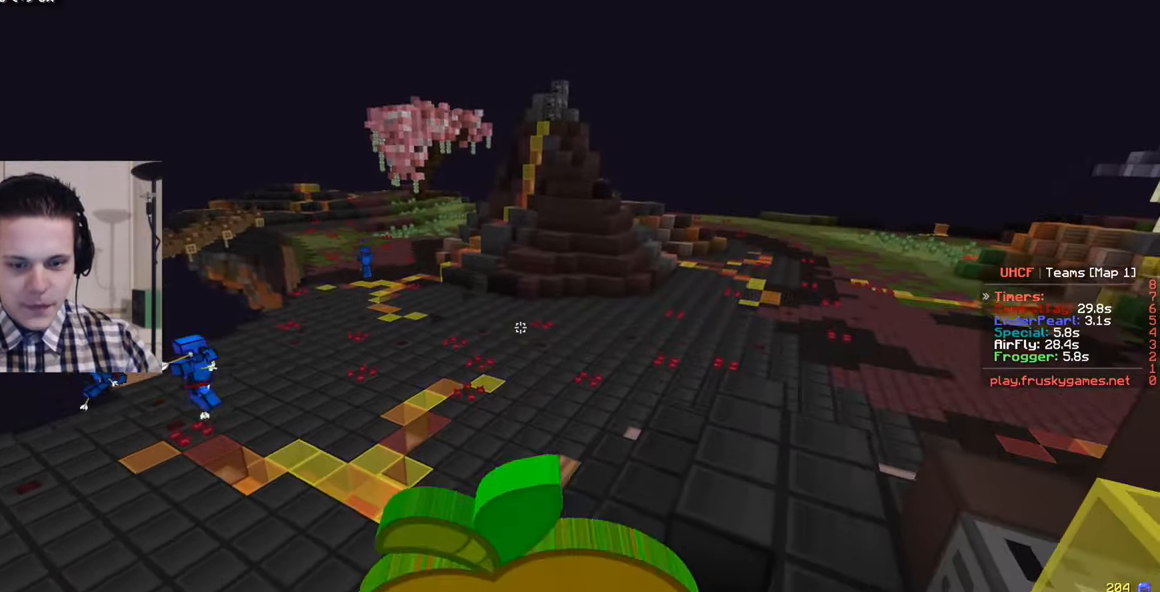
{"keys": ["d", "w"], "mouse": ["left", "right"], "events": []}